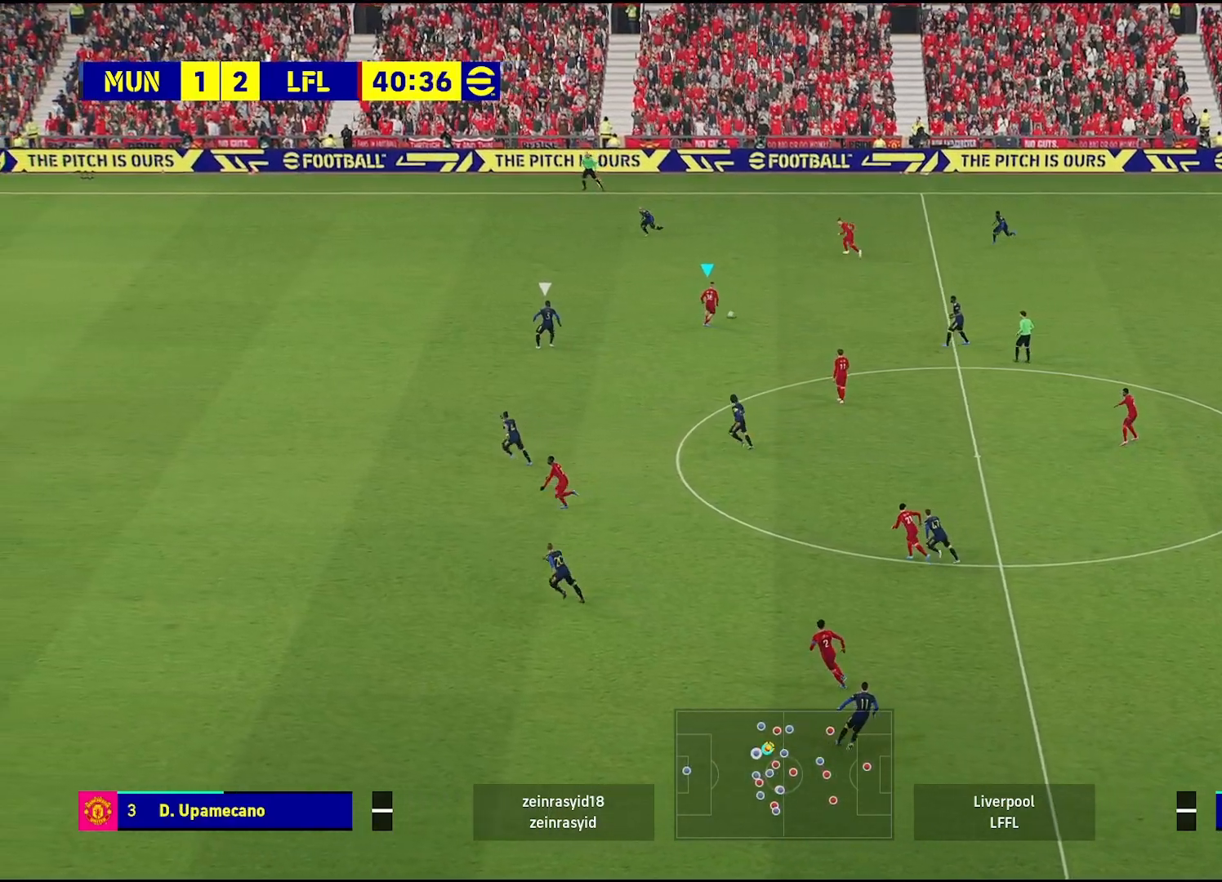
Gameplay with a controller (PlayStation layout); each line is a JSON object with the inputs held at the frame after it. "events" lists button and stick changes between this image and that frame as [ms after this image, input, new state], when the widget could be followed in between. Not read: R2.
{"buttons": [], "left_stick": "down-left", "right_stick": "center", "events": []}
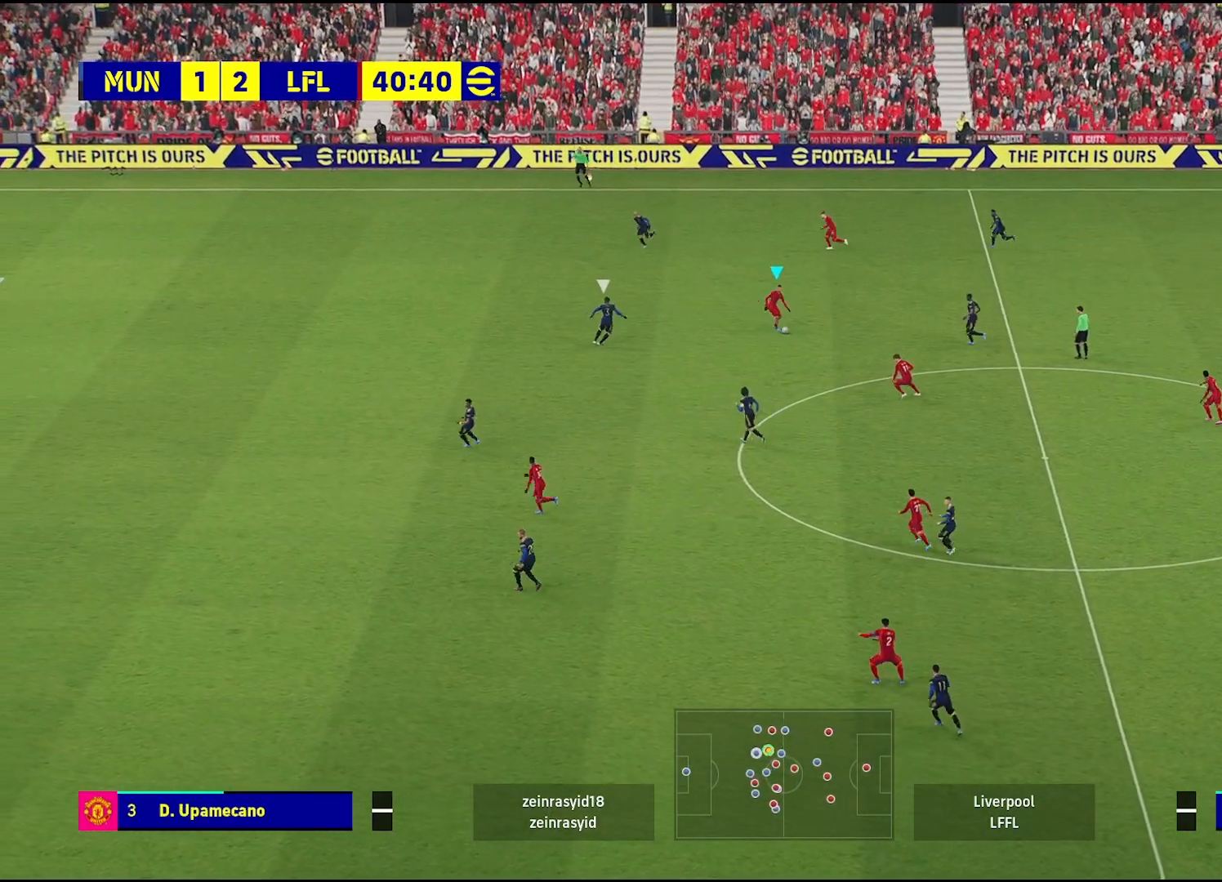
{"buttons": [], "left_stick": "down", "right_stick": "center", "events": [[400, "left_stick", "down"]]}
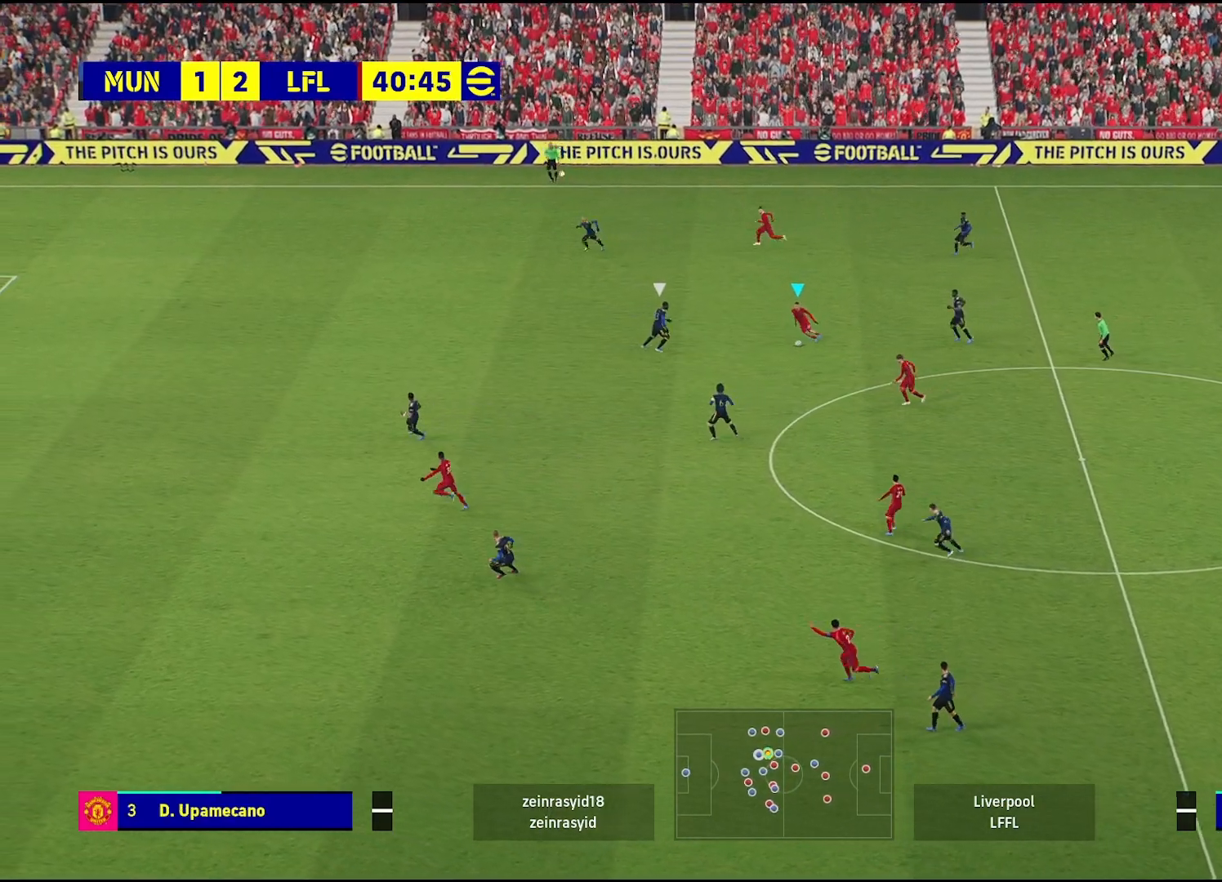
{"buttons": ["L1"], "left_stick": "down-right", "right_stick": "center", "events": [[183, "L1", "down"], [200, "CROSS", "down"], [233, "left_stick", "down-right"], [250, "CROSS", "up"]]}
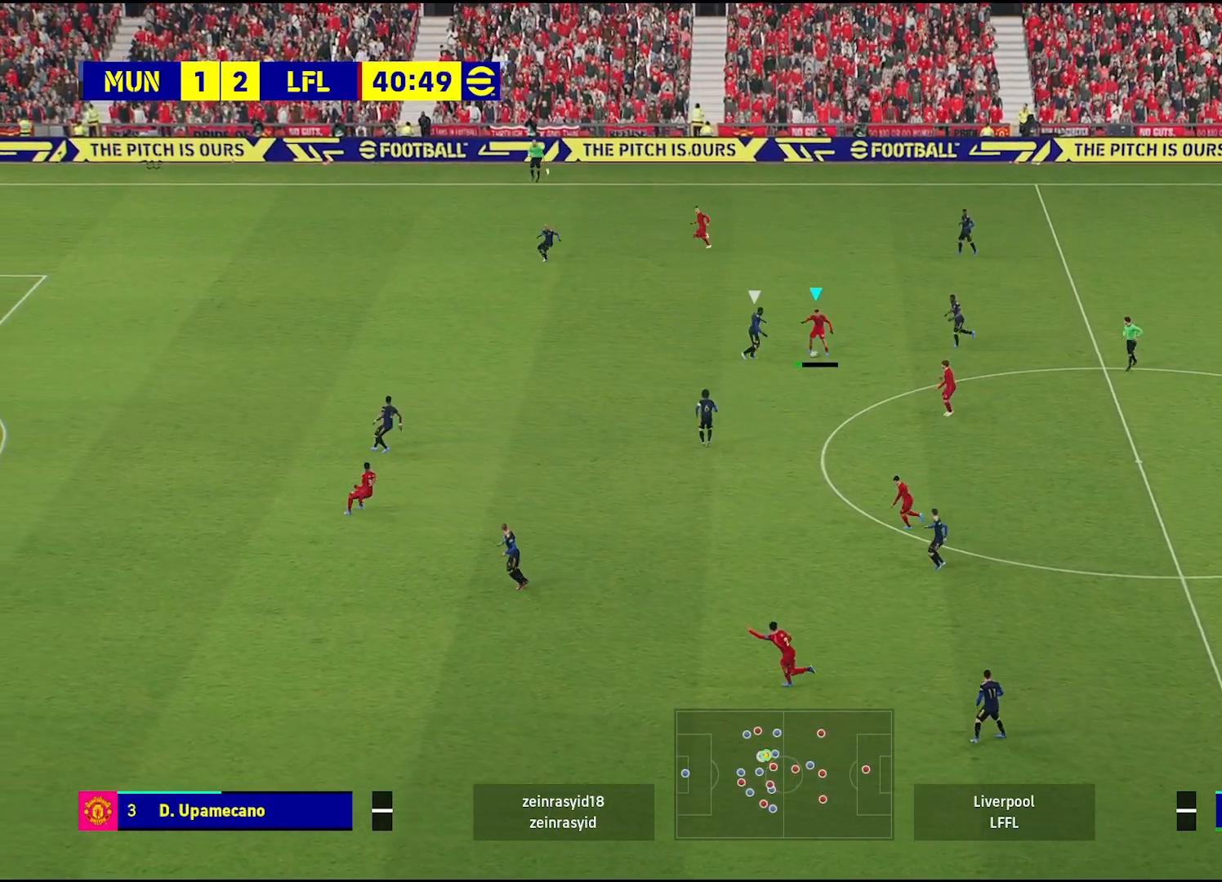
{"buttons": [], "left_stick": "left", "right_stick": "center", "events": [[17, "L1", "up"], [117, "left_stick", "down-left"], [417, "left_stick", "left"]]}
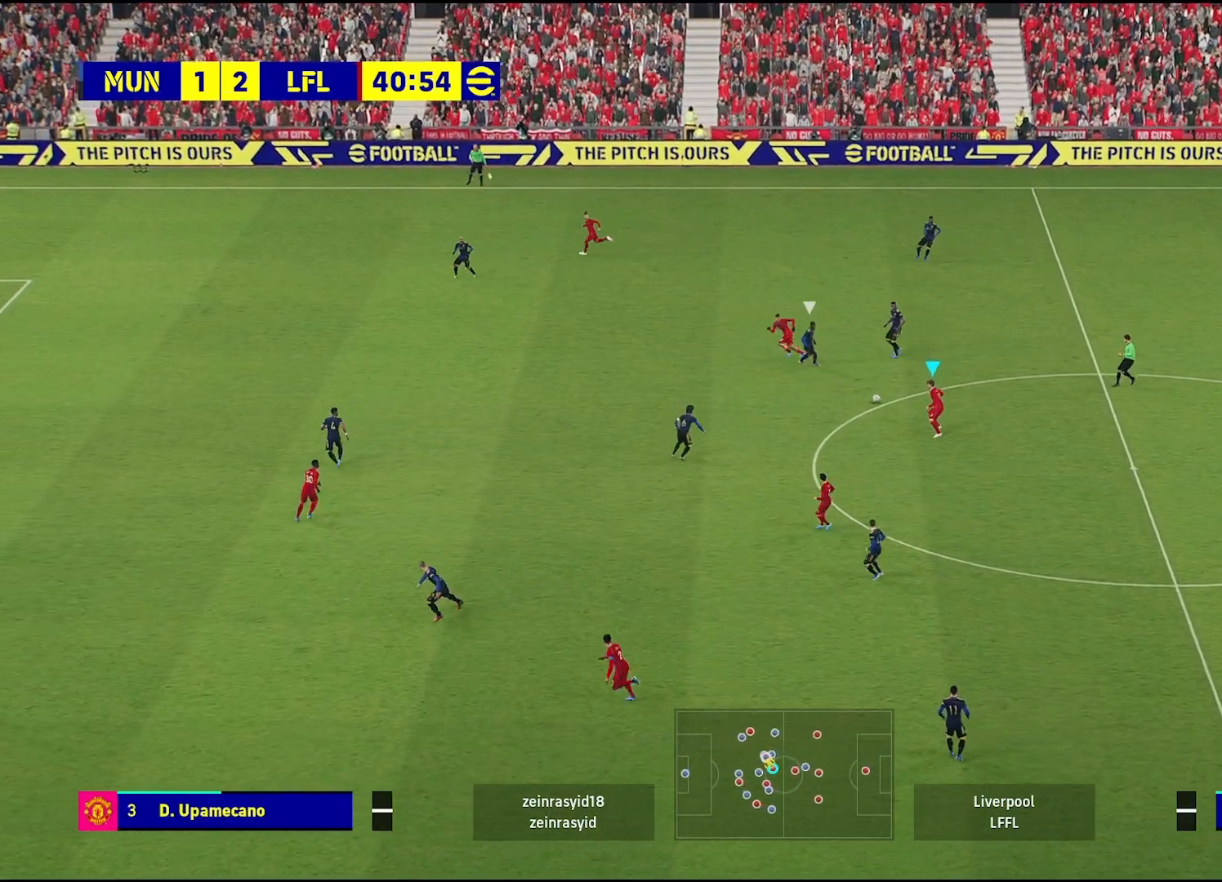
{"buttons": [], "left_stick": "up-left", "right_stick": "center", "events": [[167, "left_stick", "up-left"], [300, "TRIANGLE", "down"], [317, "TRIANGLE", "up"]]}
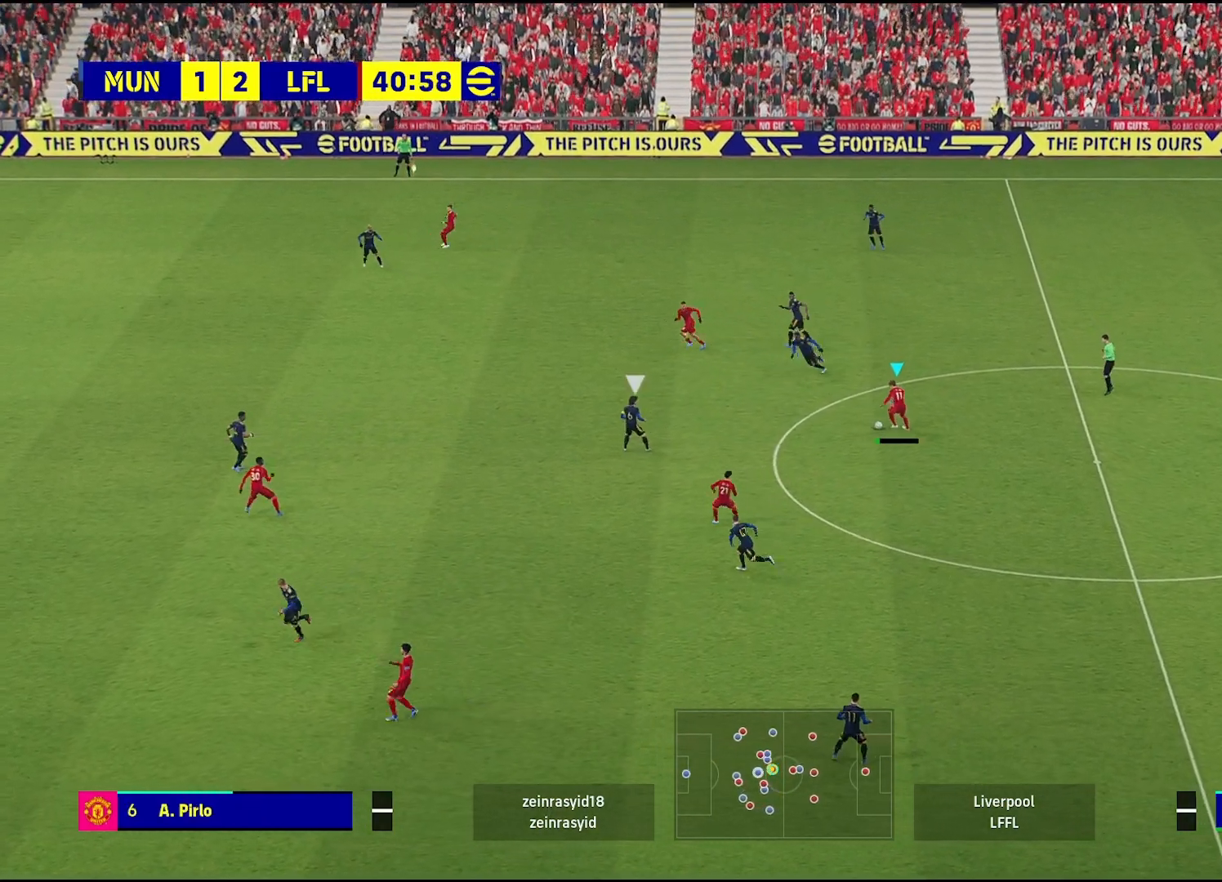
{"buttons": [], "left_stick": "left", "right_stick": "center", "events": [[500, "left_stick", "left"]]}
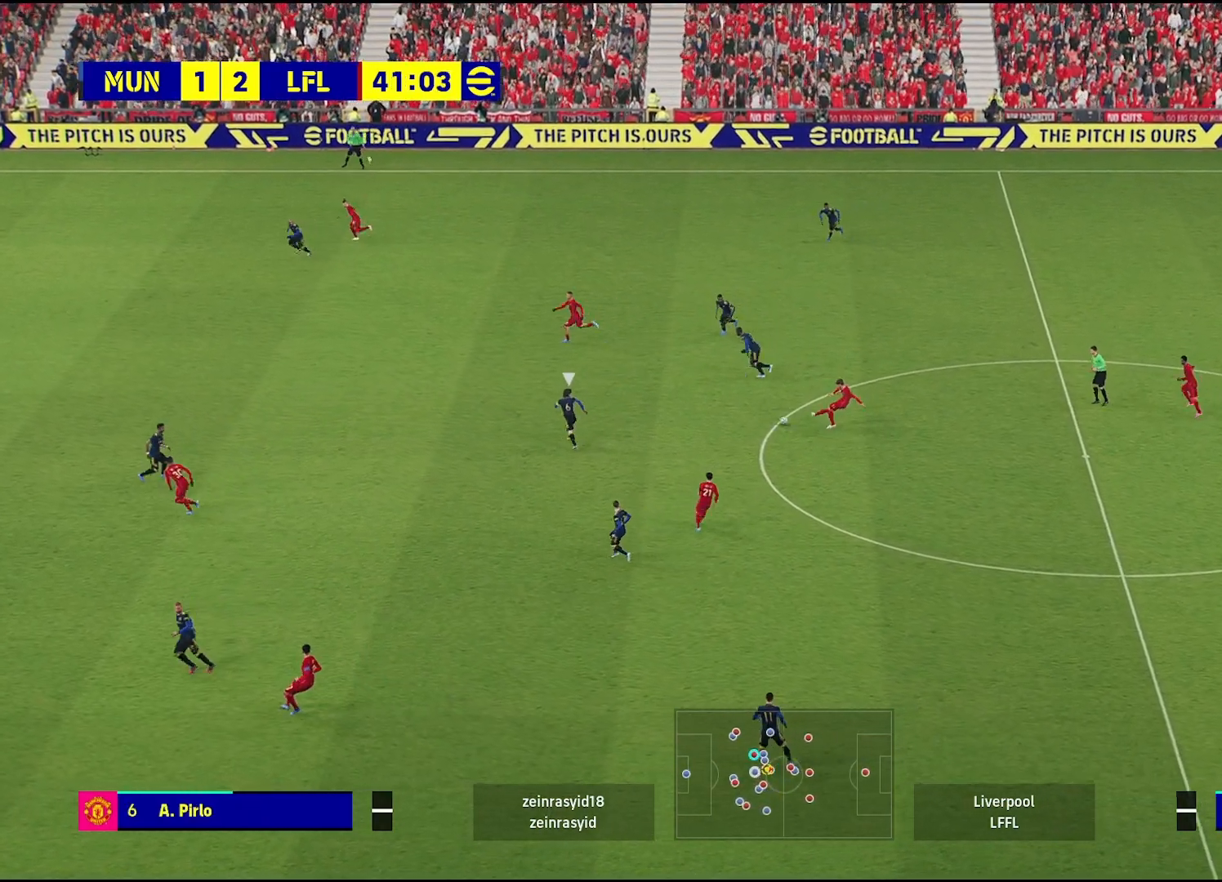
{"buttons": [], "left_stick": "left", "right_stick": "center", "events": []}
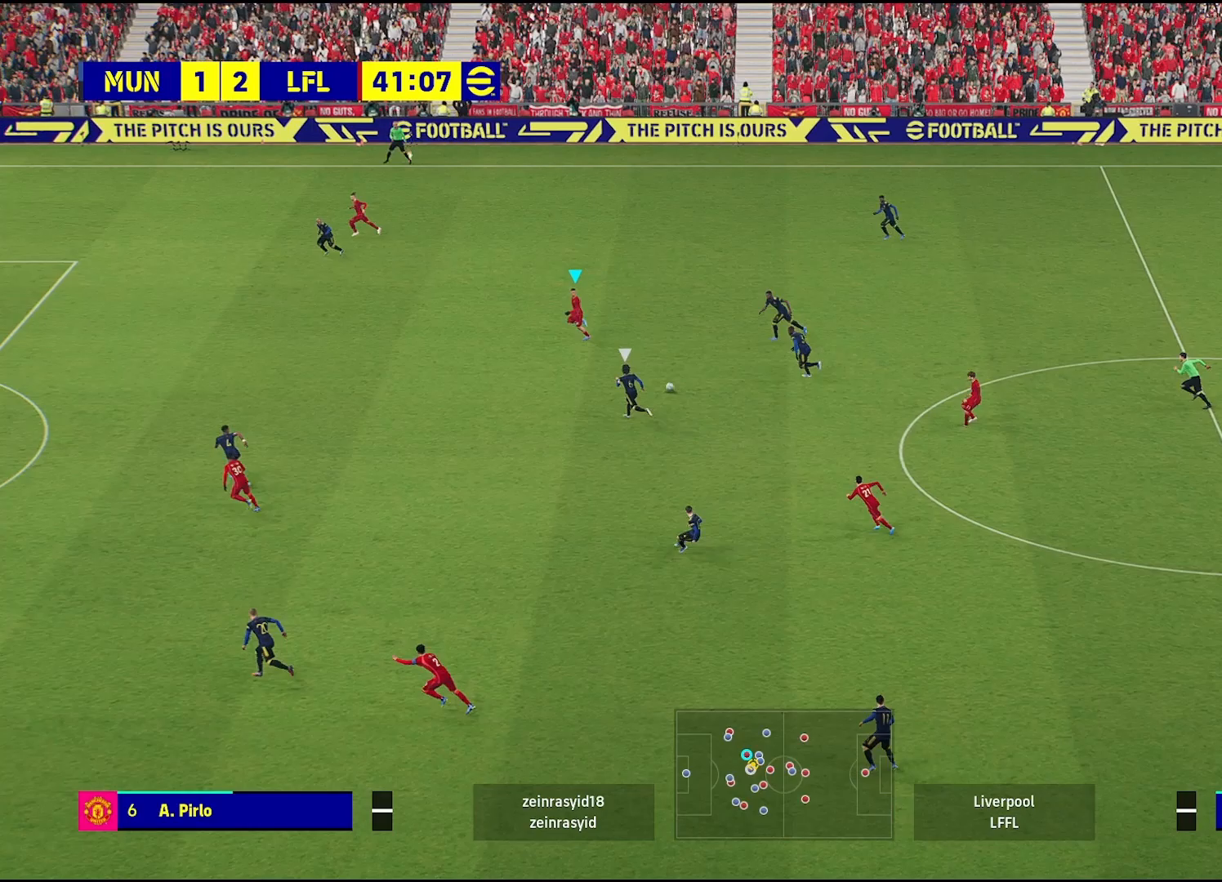
{"buttons": [], "left_stick": "left", "right_stick": "center", "events": []}
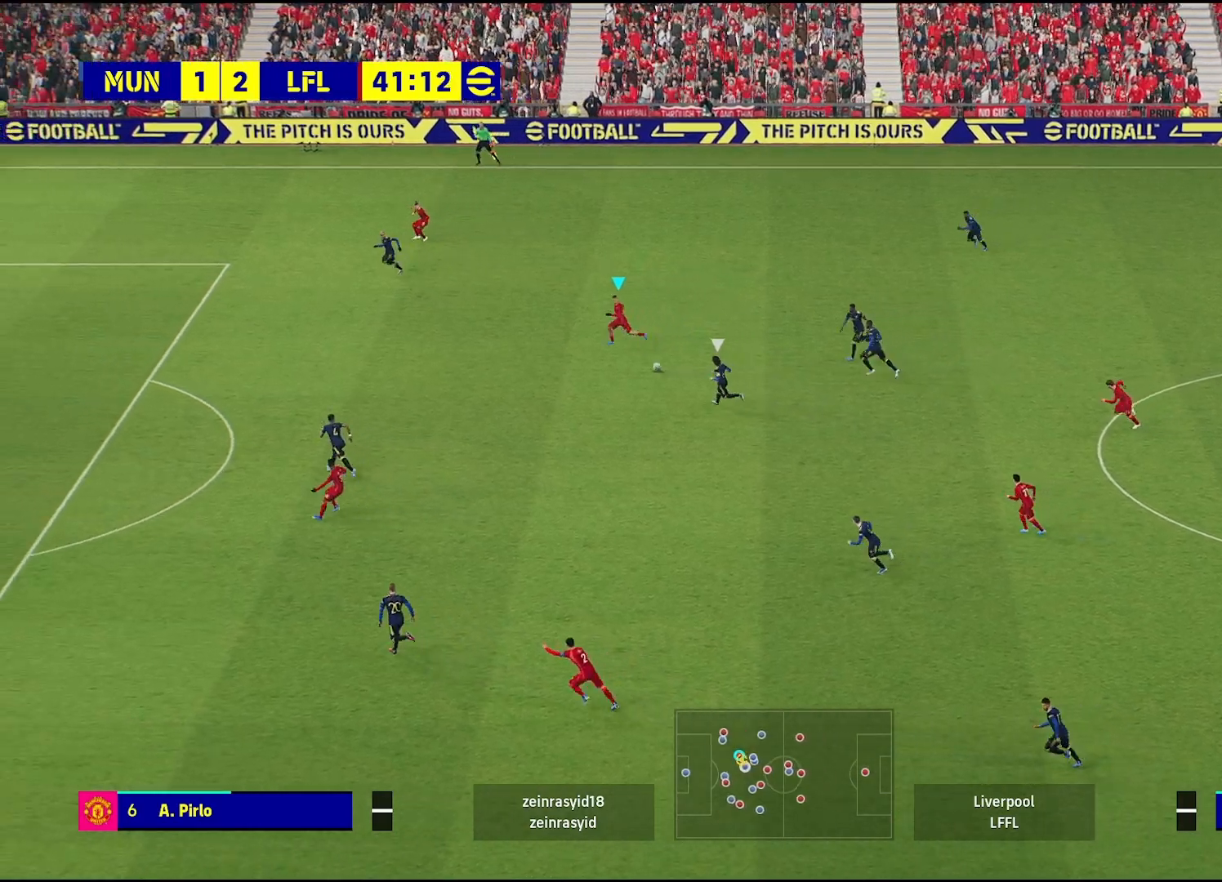
{"buttons": [], "left_stick": "left", "right_stick": "center", "events": []}
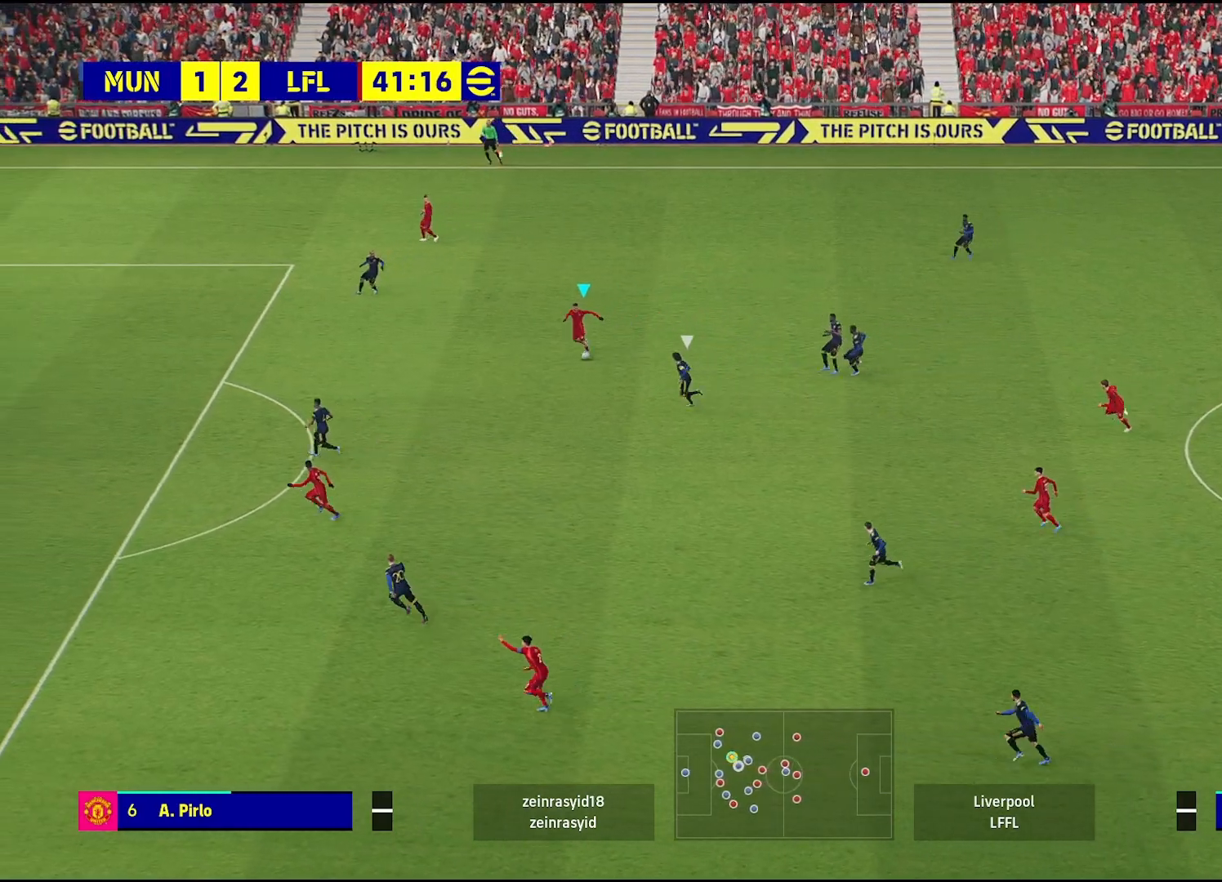
{"buttons": [], "left_stick": "down-left", "right_stick": "center", "events": [[233, "left_stick", "down-left"]]}
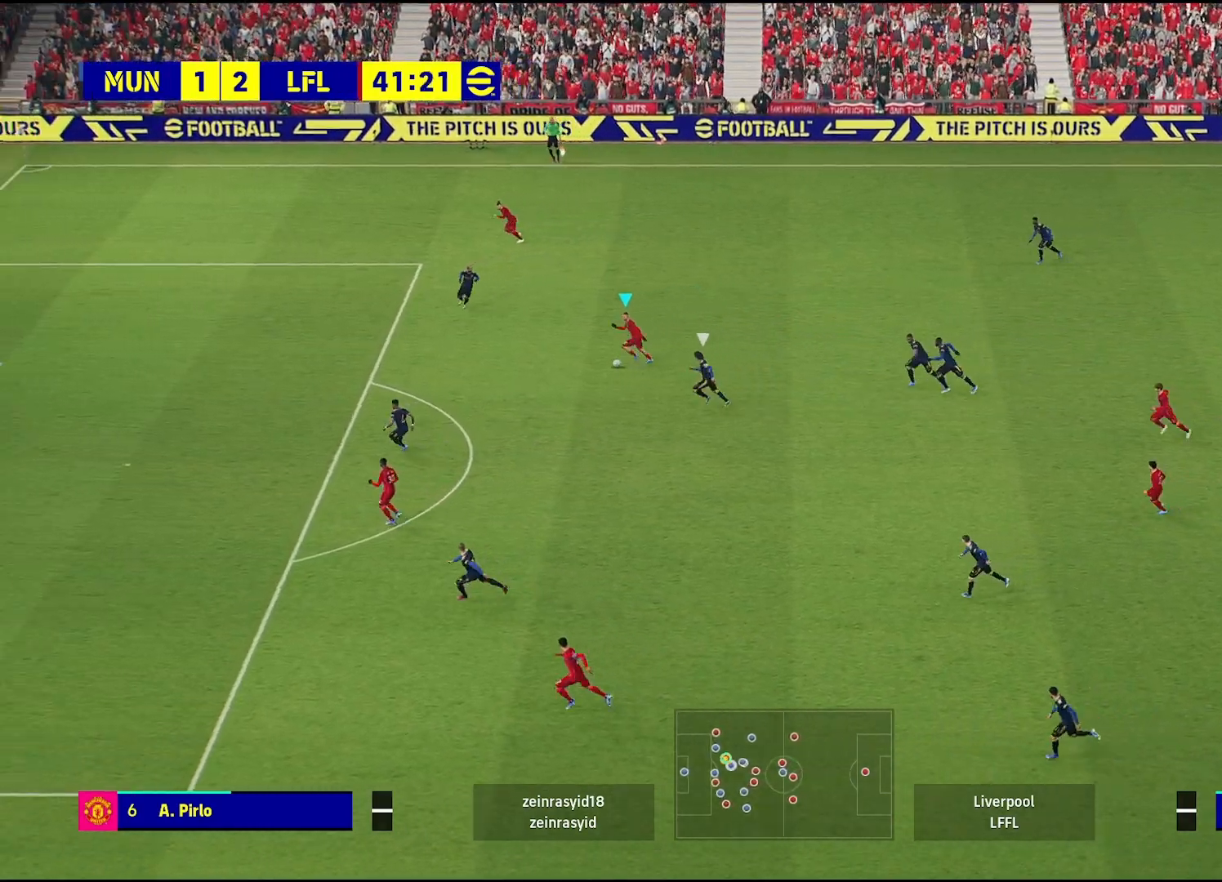
{"buttons": [], "left_stick": "down-left", "right_stick": "center", "events": []}
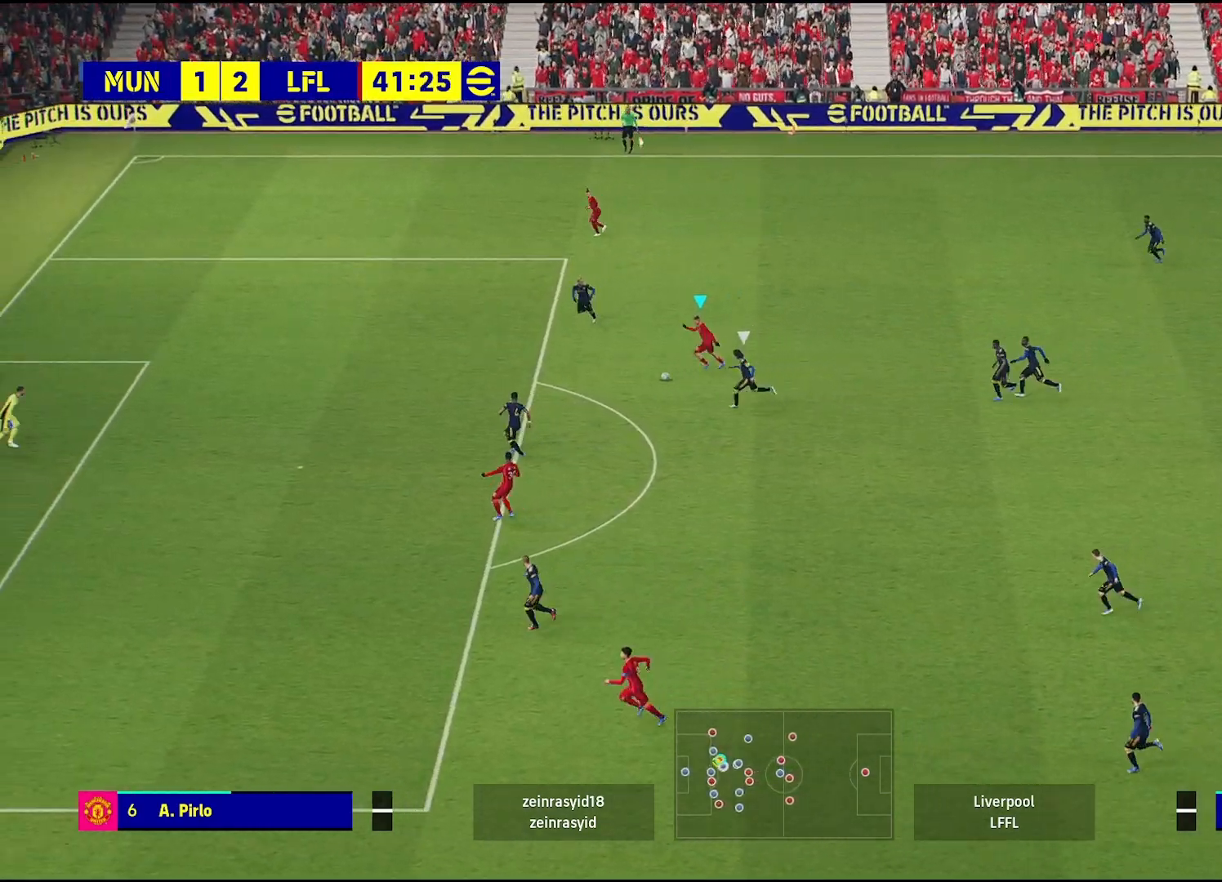
{"buttons": ["L3"], "left_stick": "down-left", "right_stick": "center", "events": [[183, "SQUARE", "down"], [233, "L3", "down"], [300, "SQUARE", "up"]]}
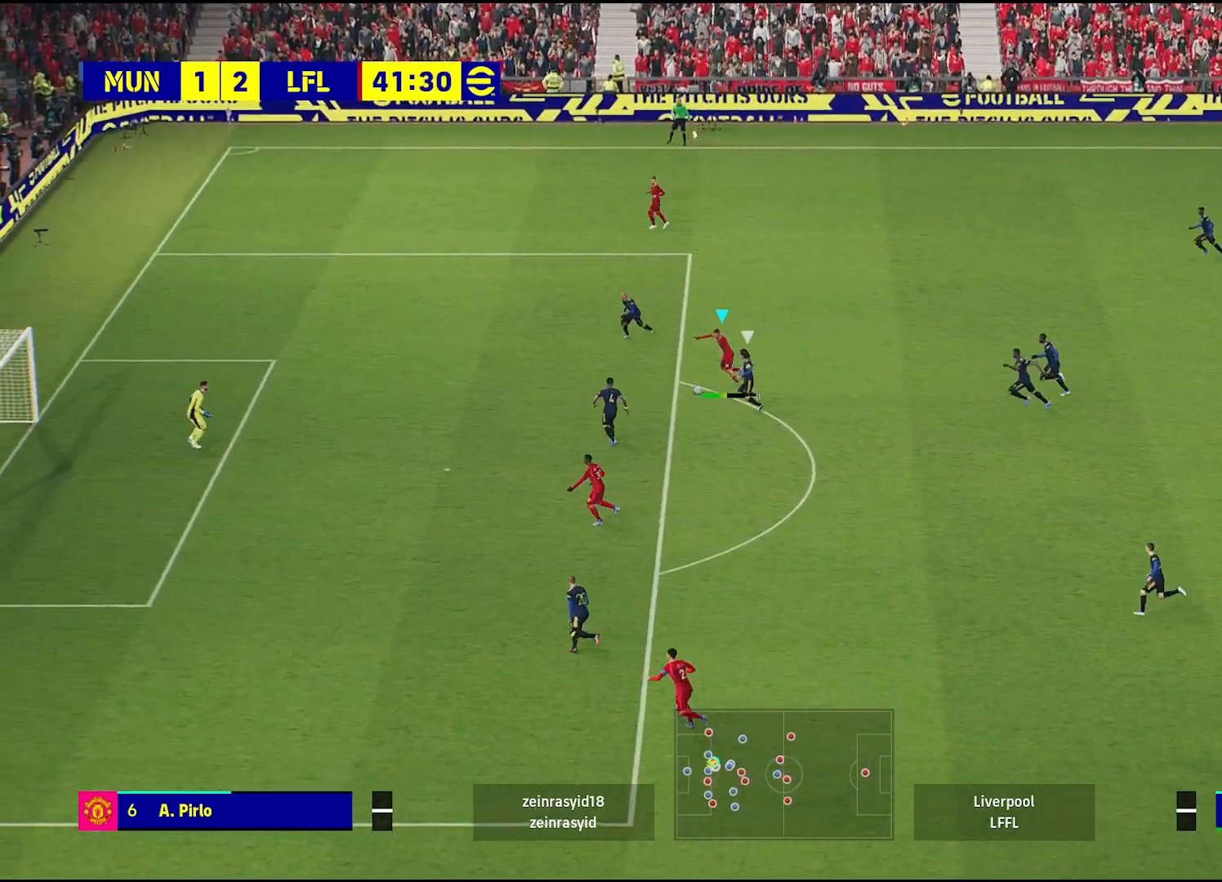
{"buttons": ["L3"], "left_stick": "down-left", "right_stick": "center", "events": []}
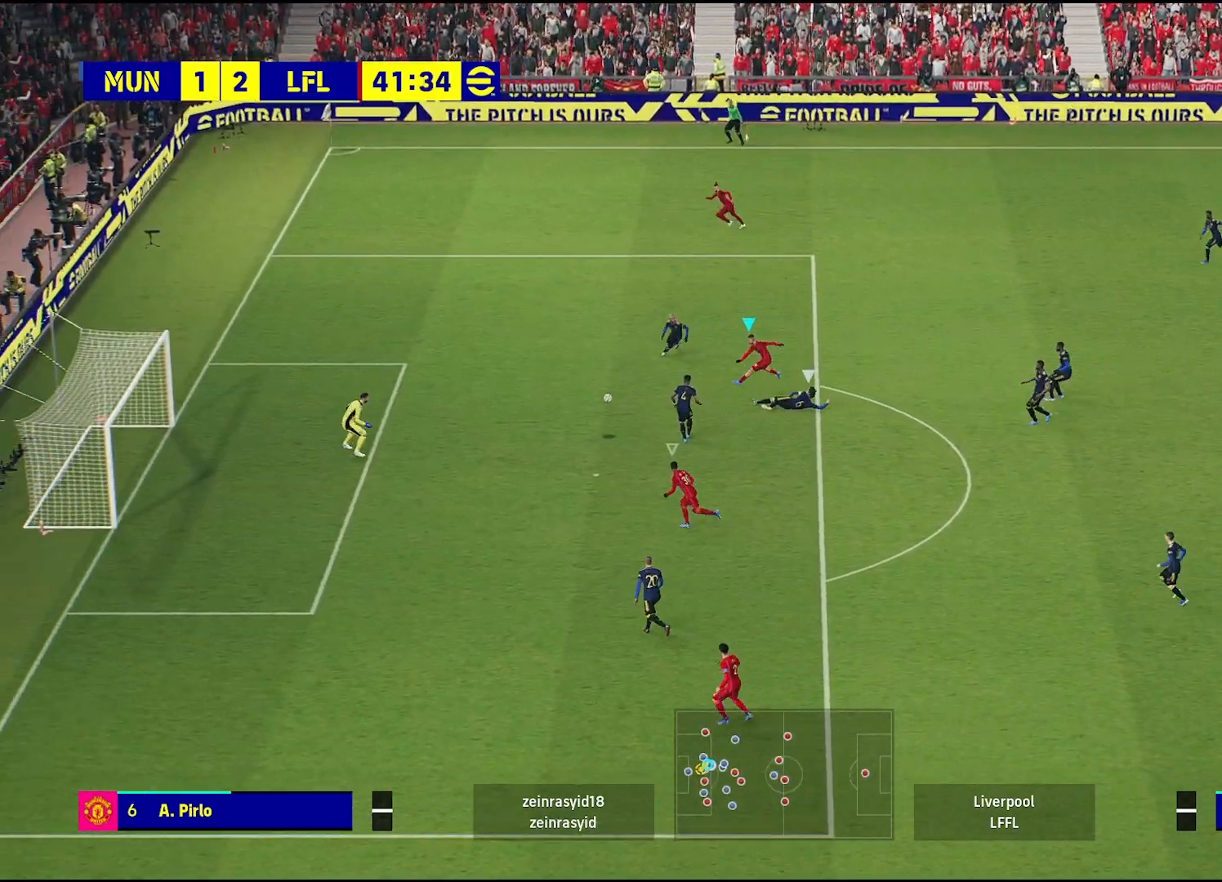
{"buttons": [], "left_stick": "left", "right_stick": "center", "events": [[117, "left_stick", "left"], [200, "L3", "up"]]}
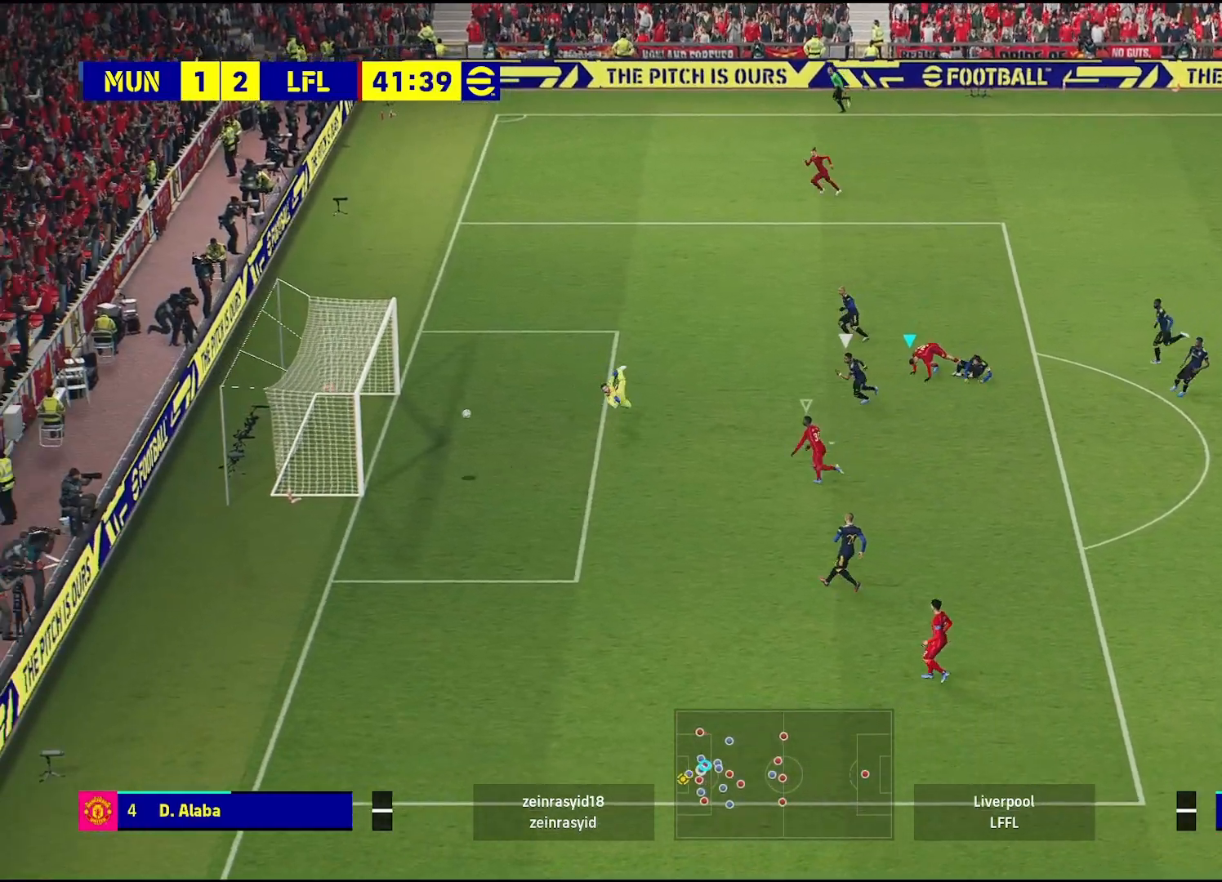
{"buttons": [], "left_stick": "left", "right_stick": "center", "events": []}
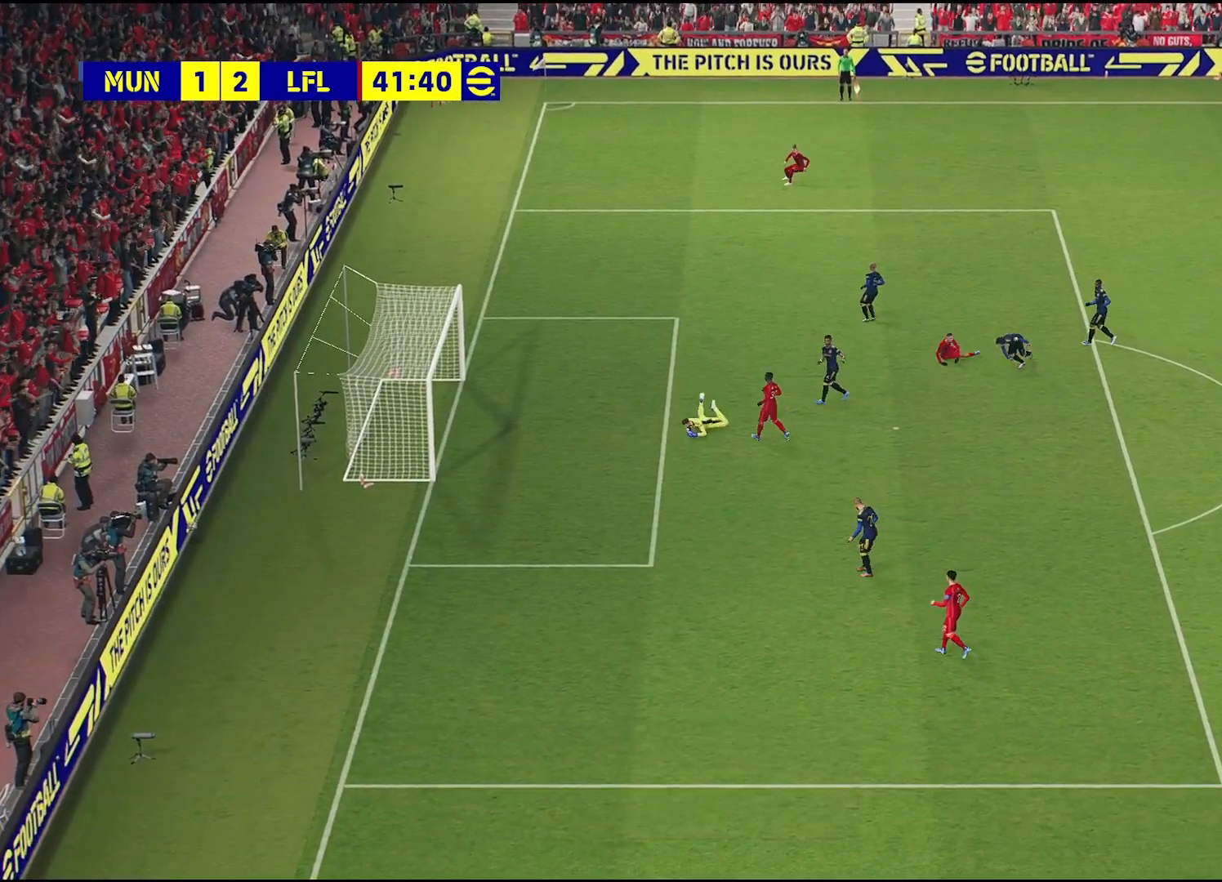
{"buttons": [], "left_stick": "center", "right_stick": "center", "events": [[83, "left_stick", "center"]]}
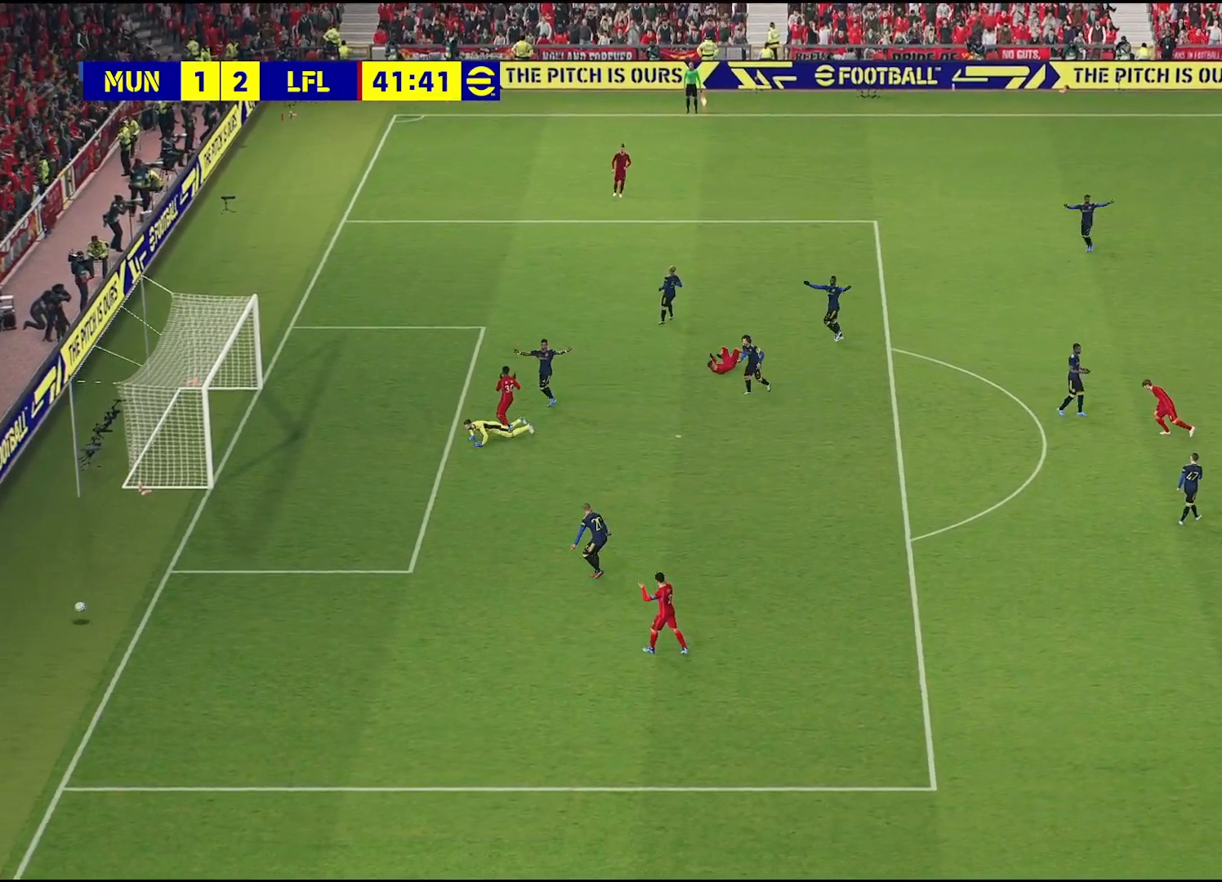
{"buttons": [], "left_stick": "center", "right_stick": "center", "events": []}
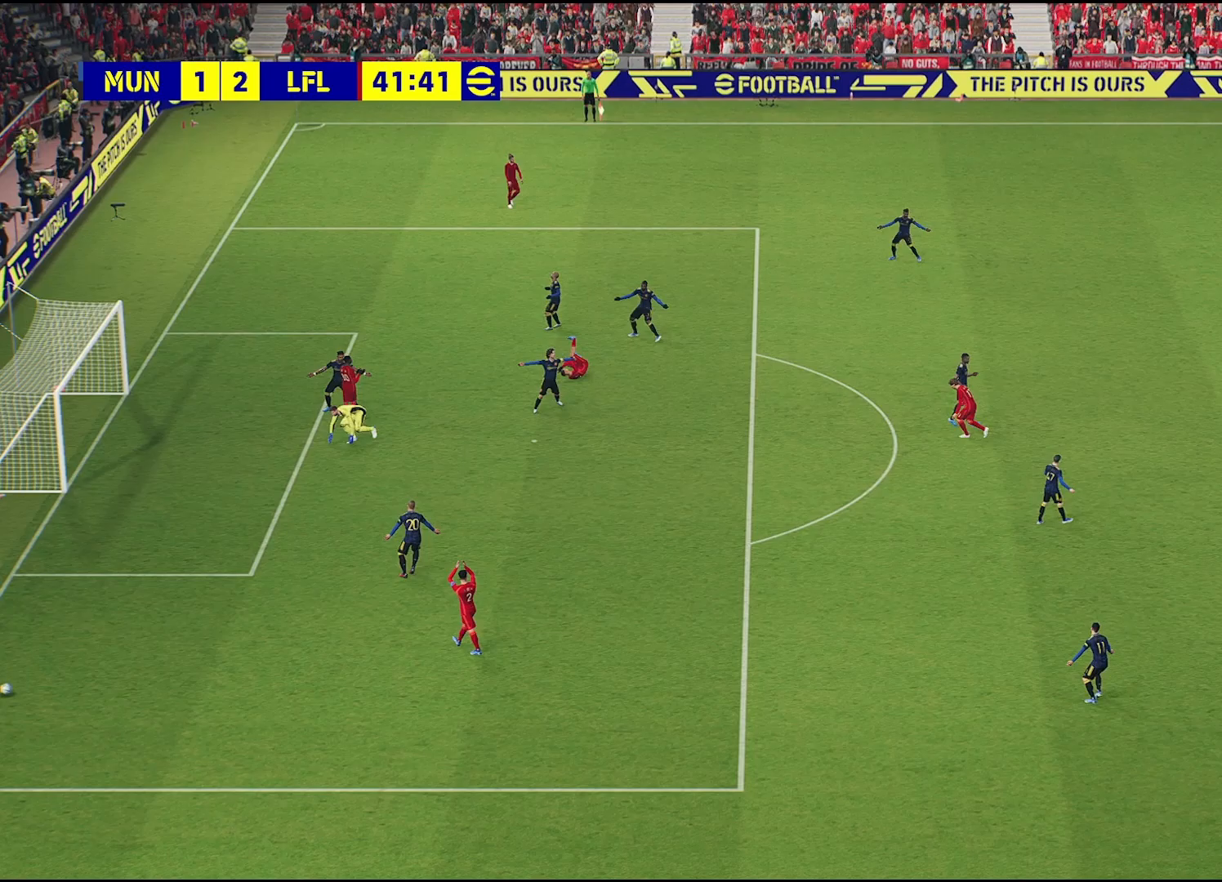
{"buttons": [], "left_stick": "center", "right_stick": "center", "events": []}
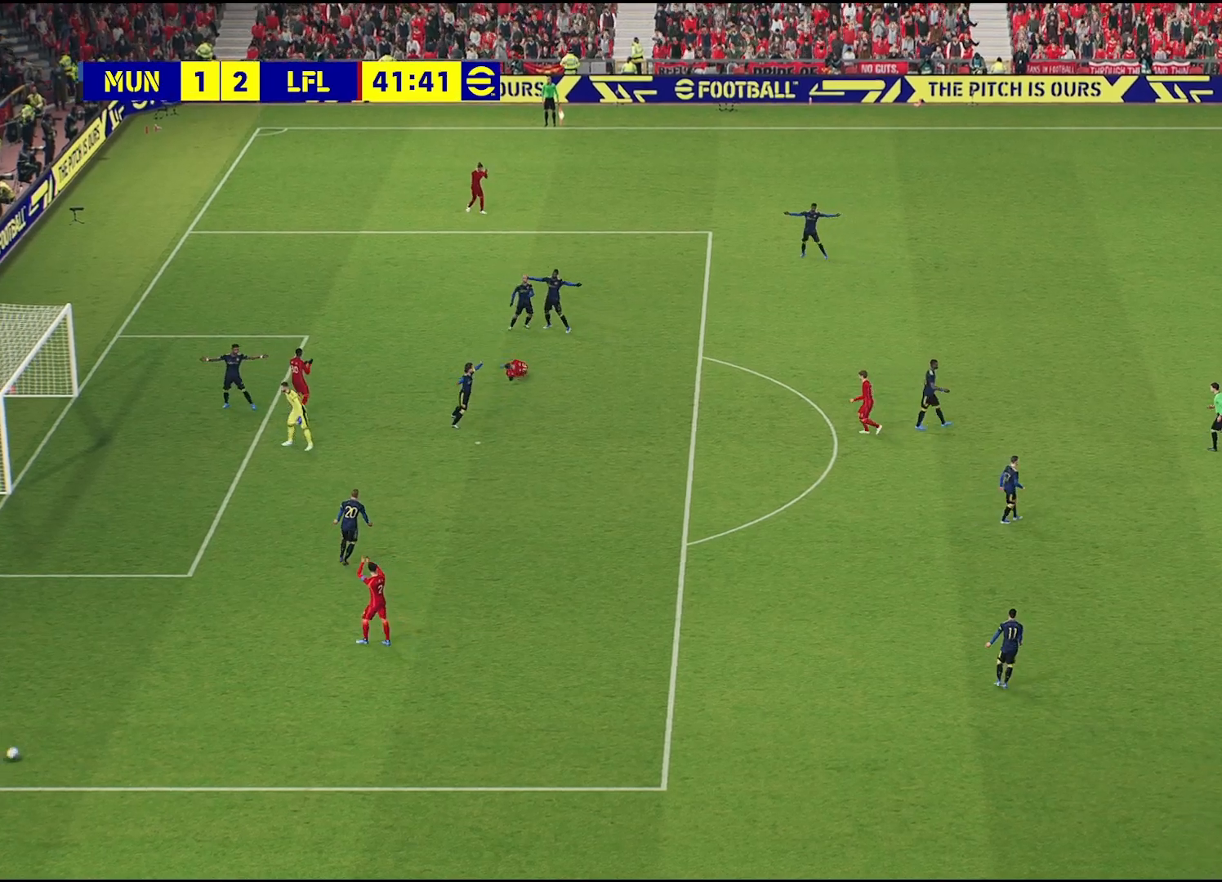
{"buttons": [], "left_stick": "center", "right_stick": "center", "events": []}
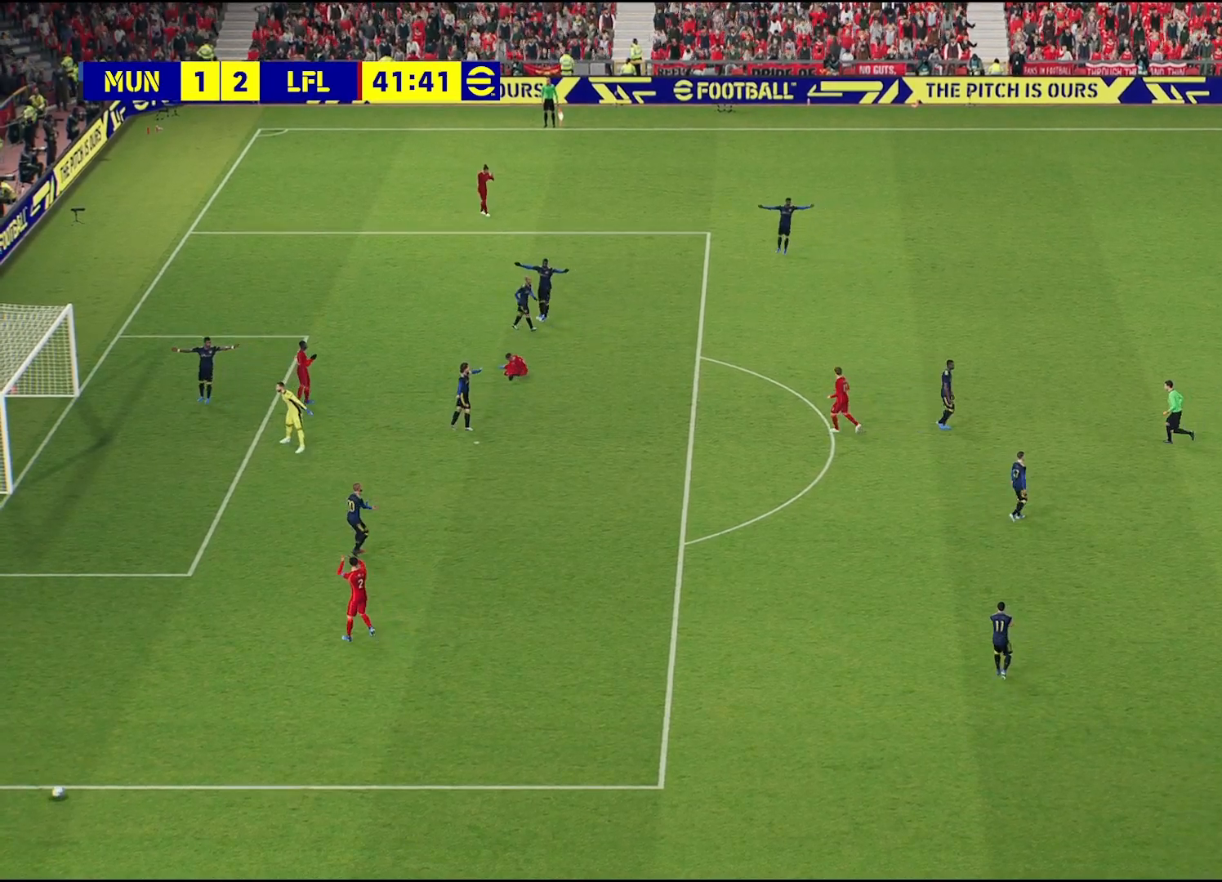
{"buttons": ["R1"], "left_stick": "center", "right_stick": "center", "events": [[483, "CROSS", "down"], [500, "CROSS", "up"], [500, "R1", "down"]]}
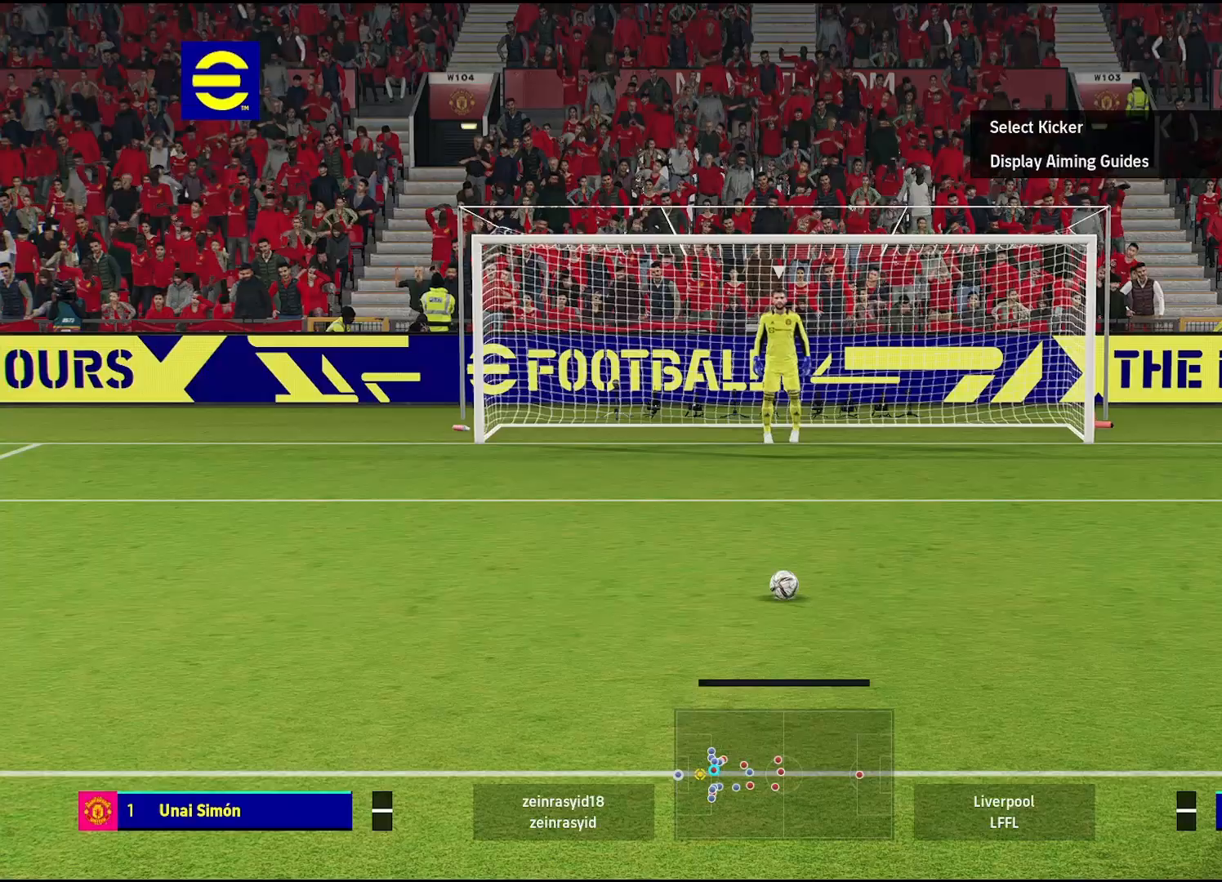
{"buttons": [], "left_stick": "center", "right_stick": "center", "events": [[50, "R1", "up"]]}
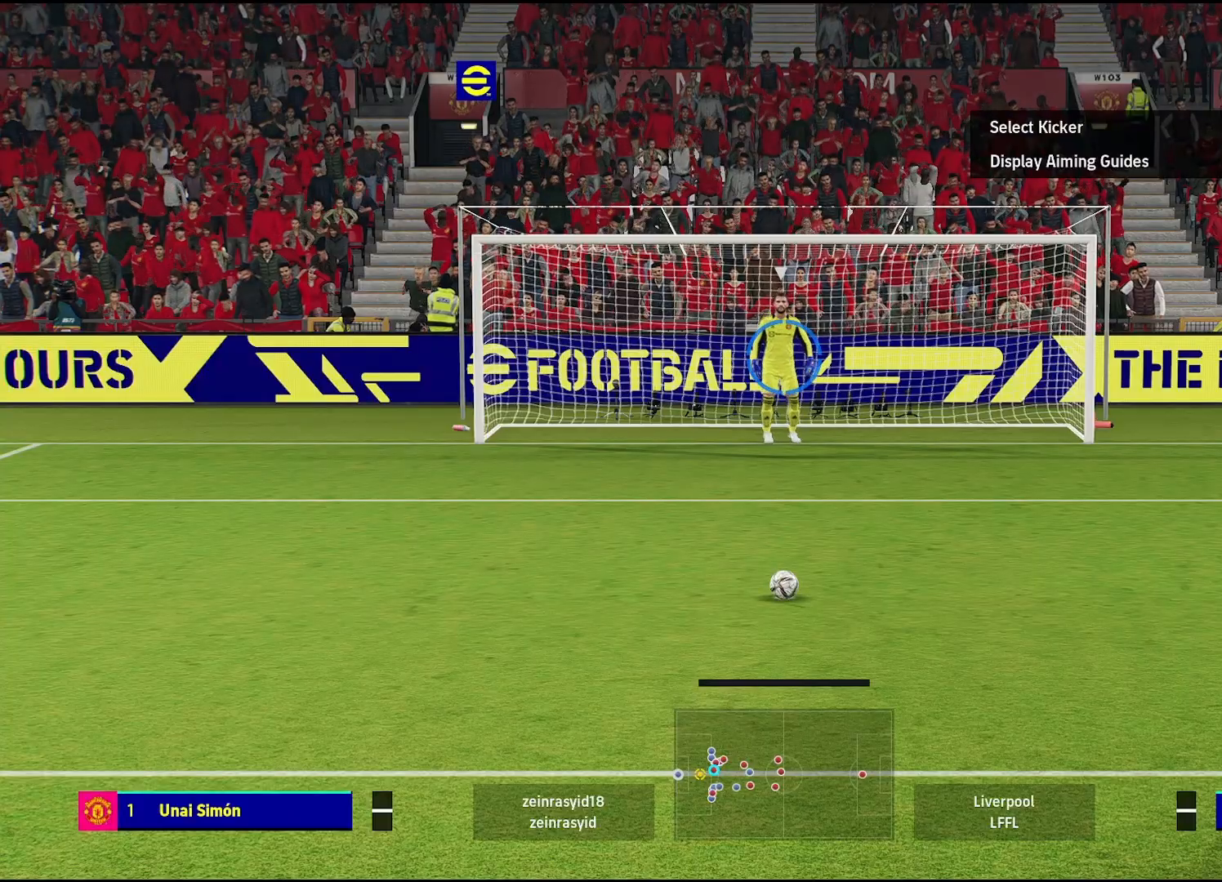
{"buttons": [], "left_stick": "up-right", "right_stick": "center", "events": [[400, "left_stick", "up-right"]]}
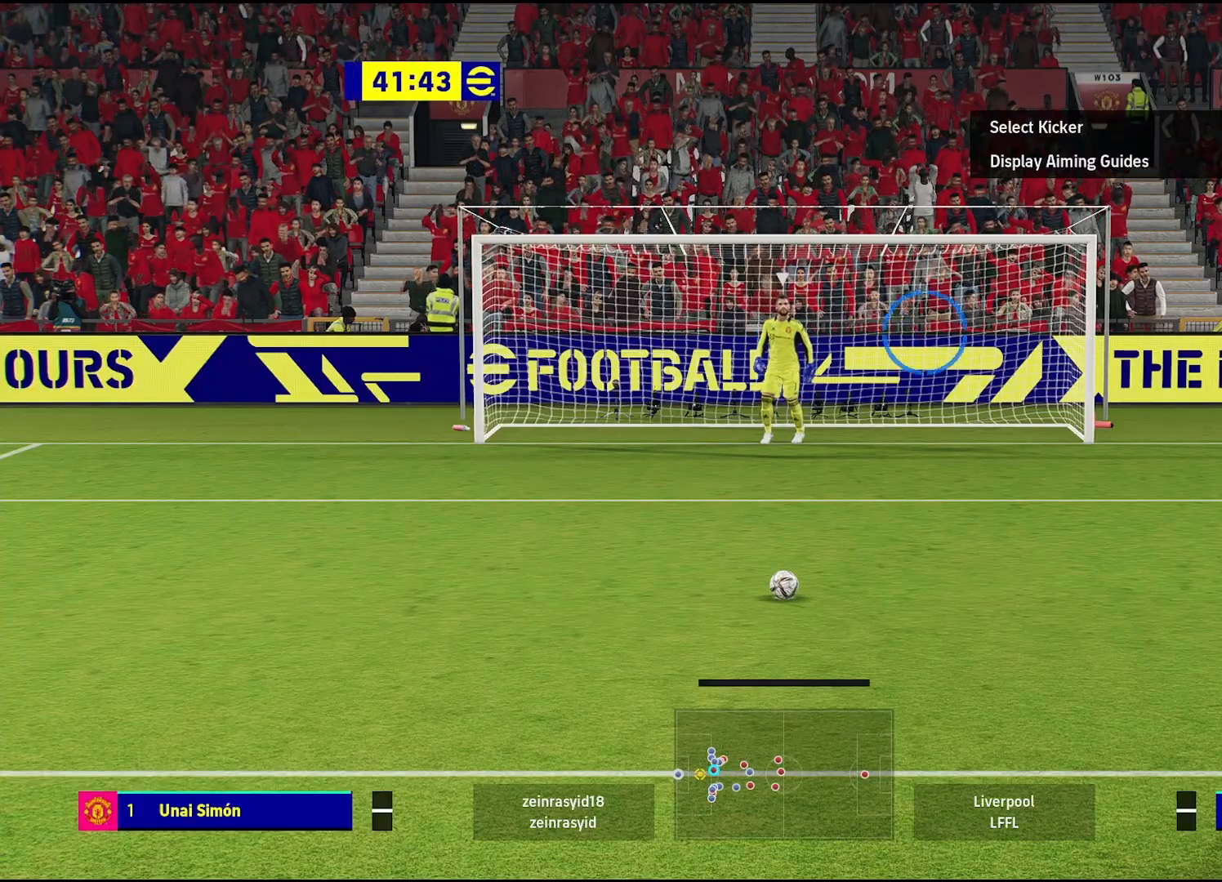
{"buttons": [], "left_stick": "up-right", "right_stick": "center", "events": []}
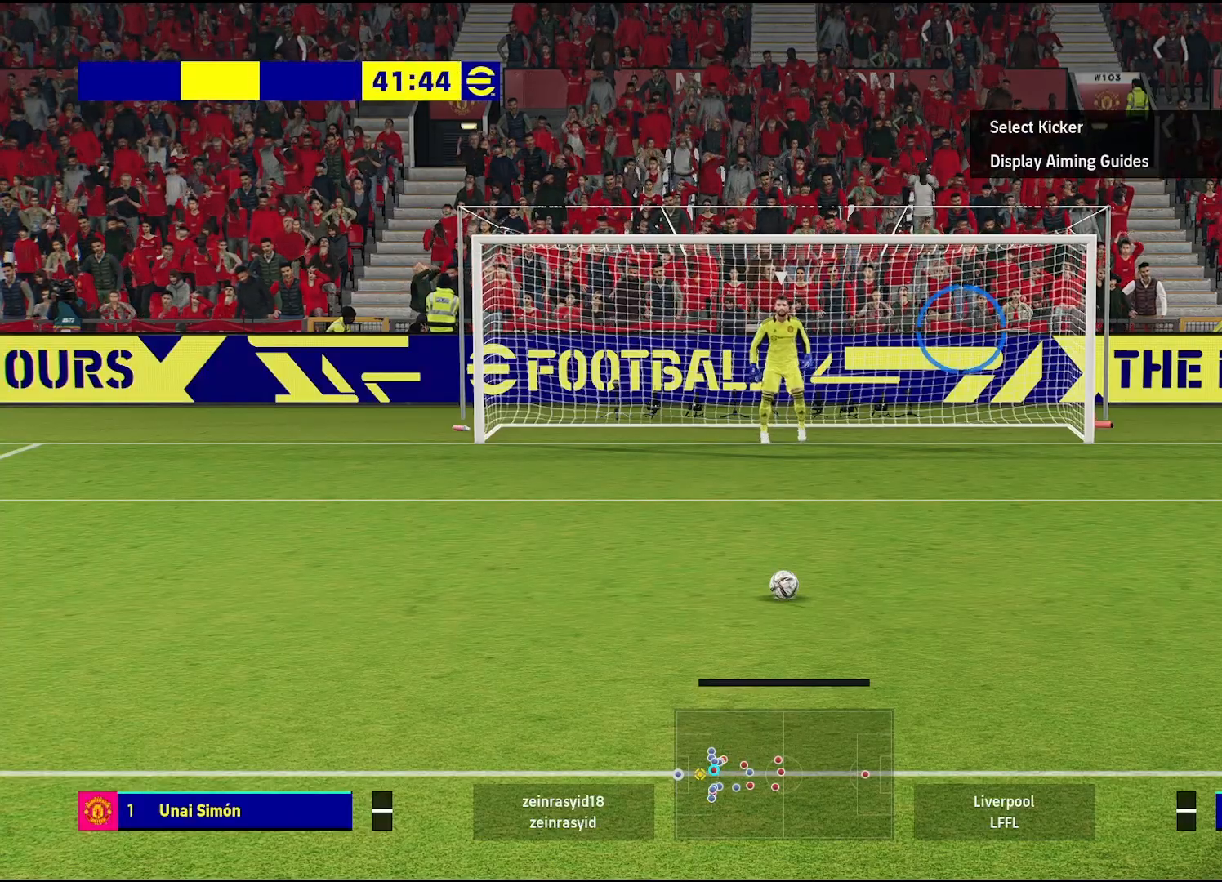
{"buttons": [], "left_stick": "up-right", "right_stick": "center", "events": []}
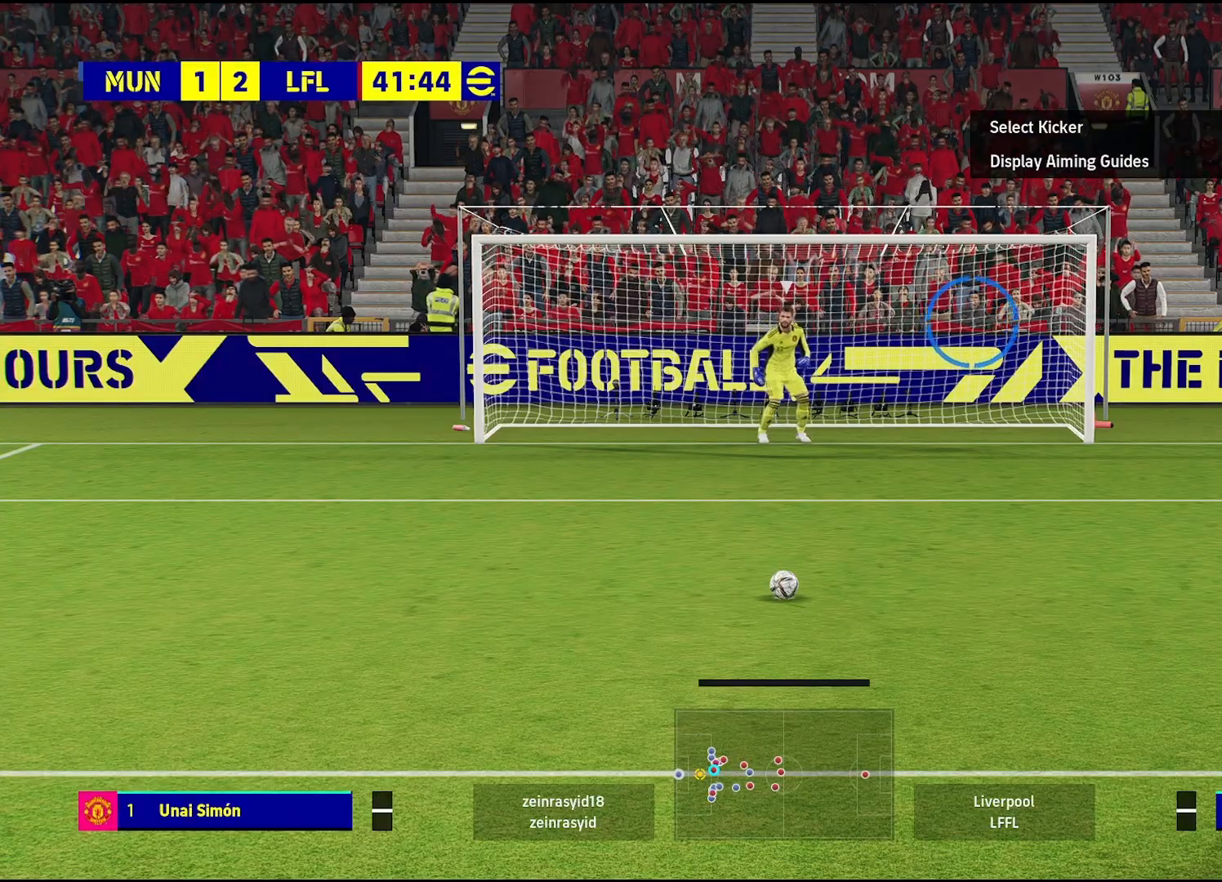
{"buttons": [], "left_stick": "up-right", "right_stick": "center", "events": []}
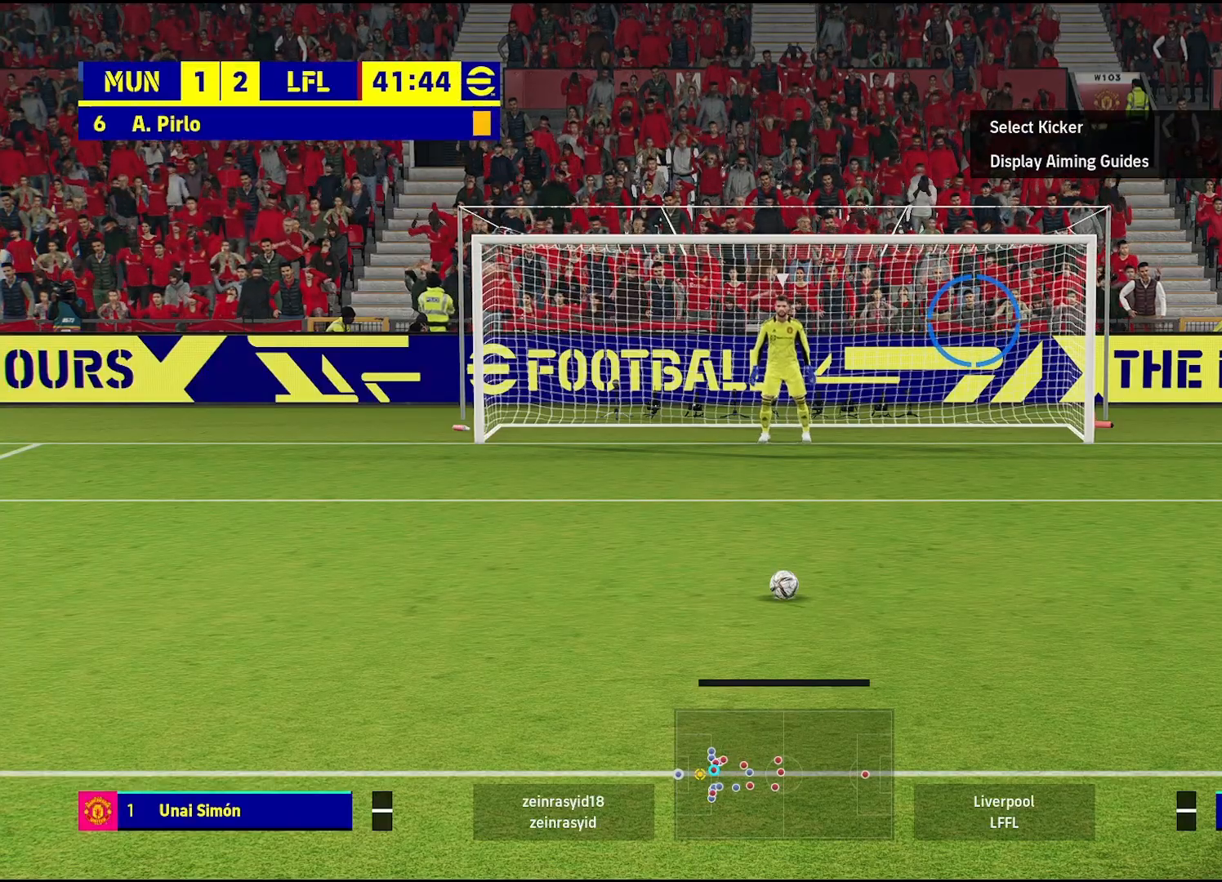
{"buttons": [], "left_stick": "up-right", "right_stick": "center", "events": []}
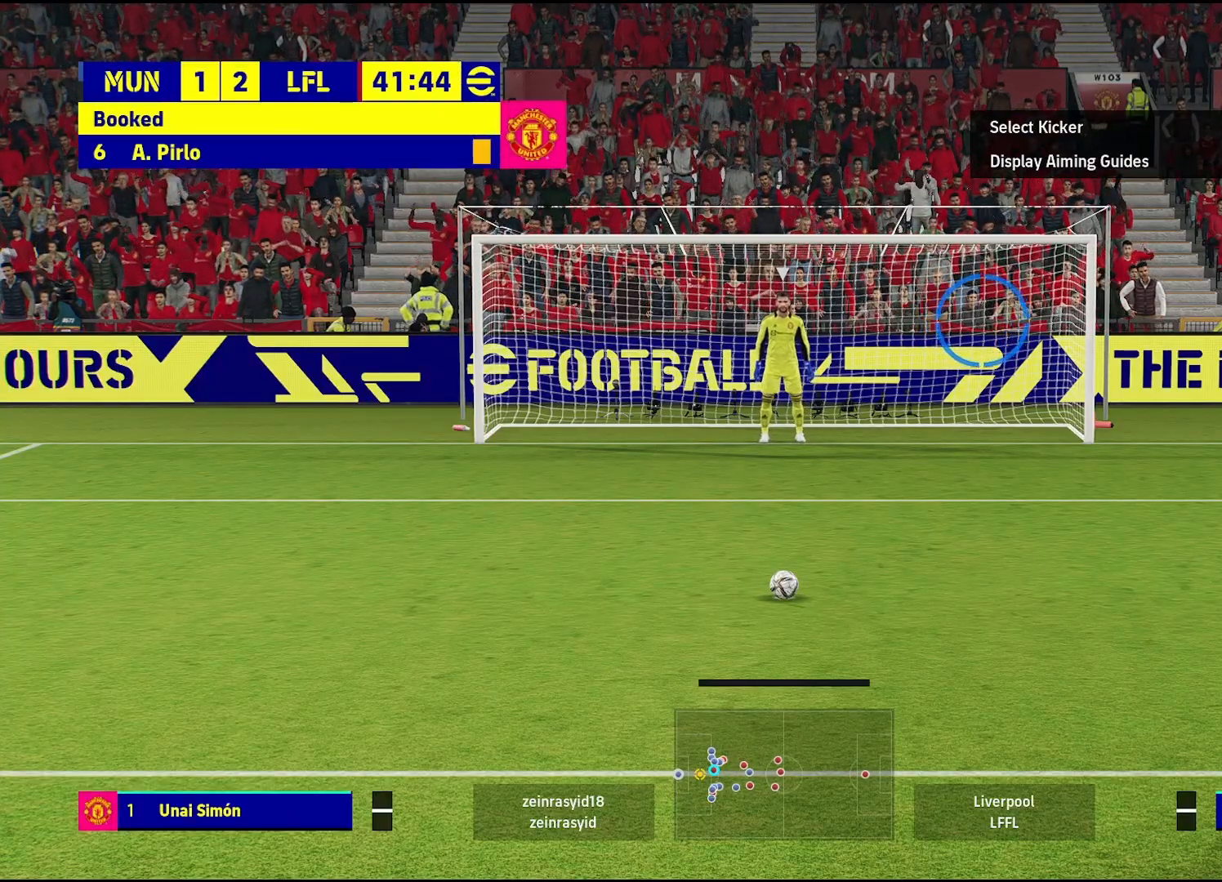
{"buttons": [], "left_stick": "up-right", "right_stick": "center", "events": [[83, "SQUARE", "down"], [450, "SQUARE", "up"]]}
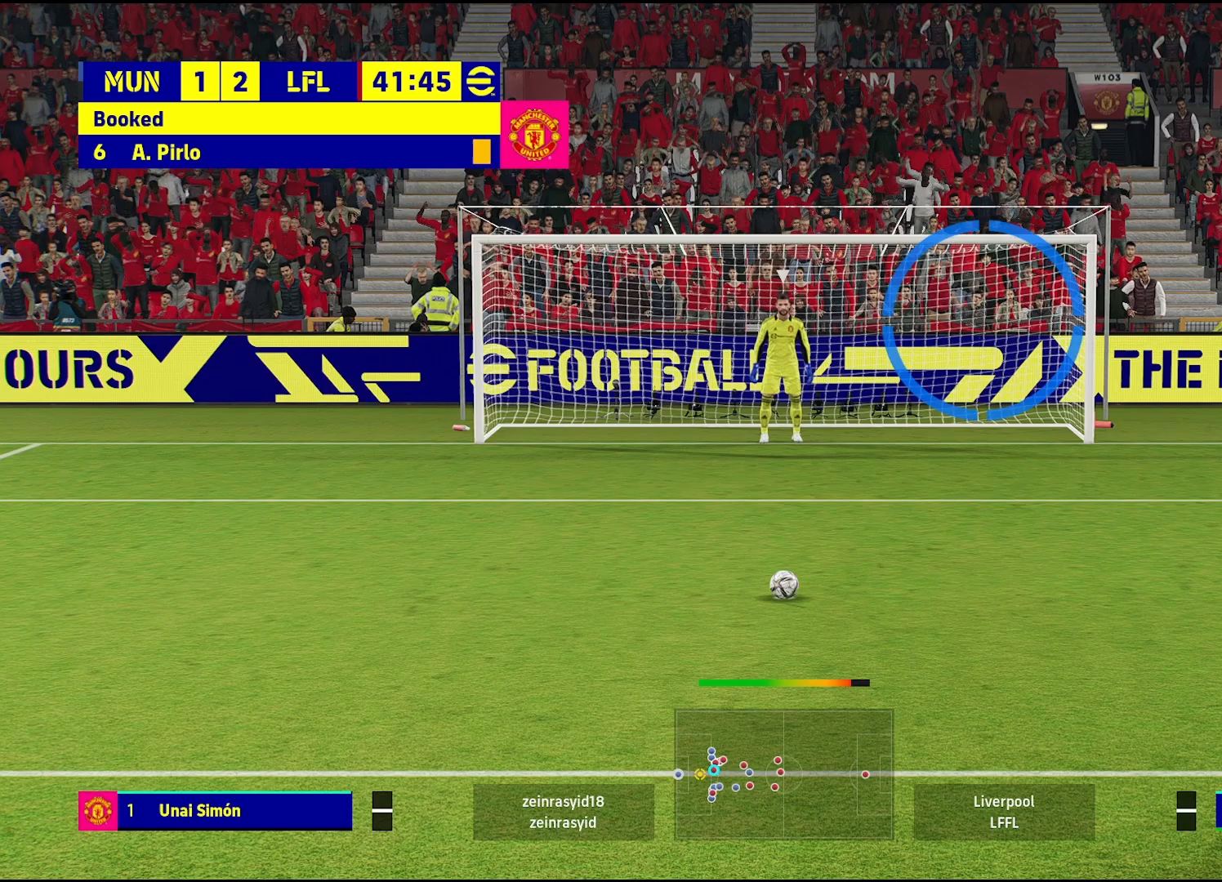
{"buttons": [], "left_stick": "center", "right_stick": "center", "events": [[233, "left_stick", "center"]]}